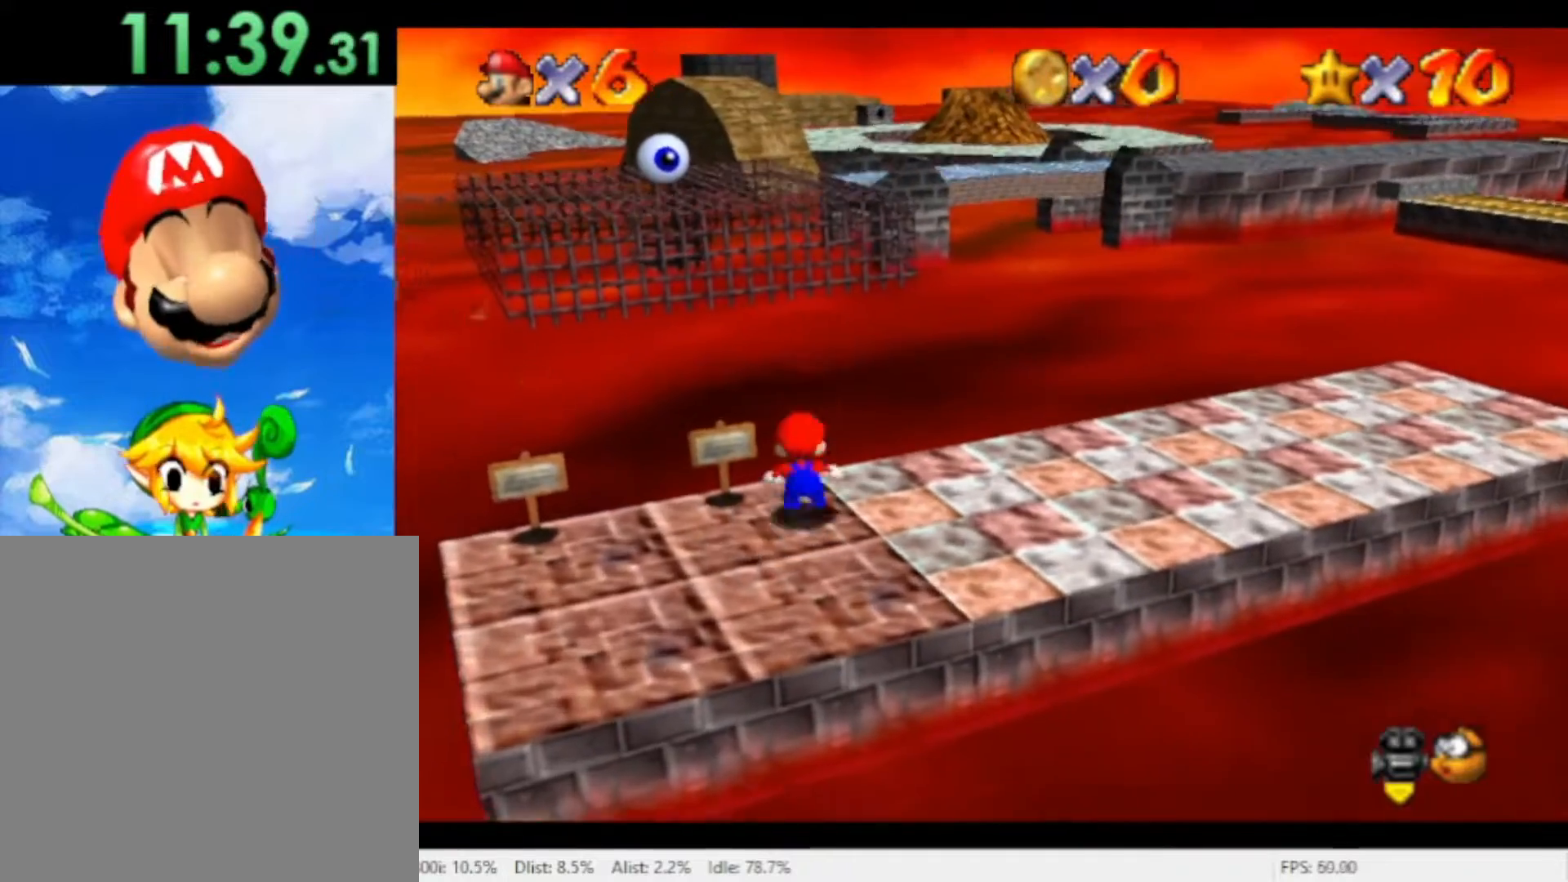
Gameplay with a controller (Nintendo layout); each line is a JSON object with the inputs held at the frame after it. "events" lists button and stick changes between this image and that frame as [ms after this image, input, new state], when the widget could be followed in between. Not read: L2 L3 R2 R3 SELECT Z.
{"buttons": ["A", "R1"], "left_stick": "up", "right_stick": "center", "events": [[33, "A", "down"]]}
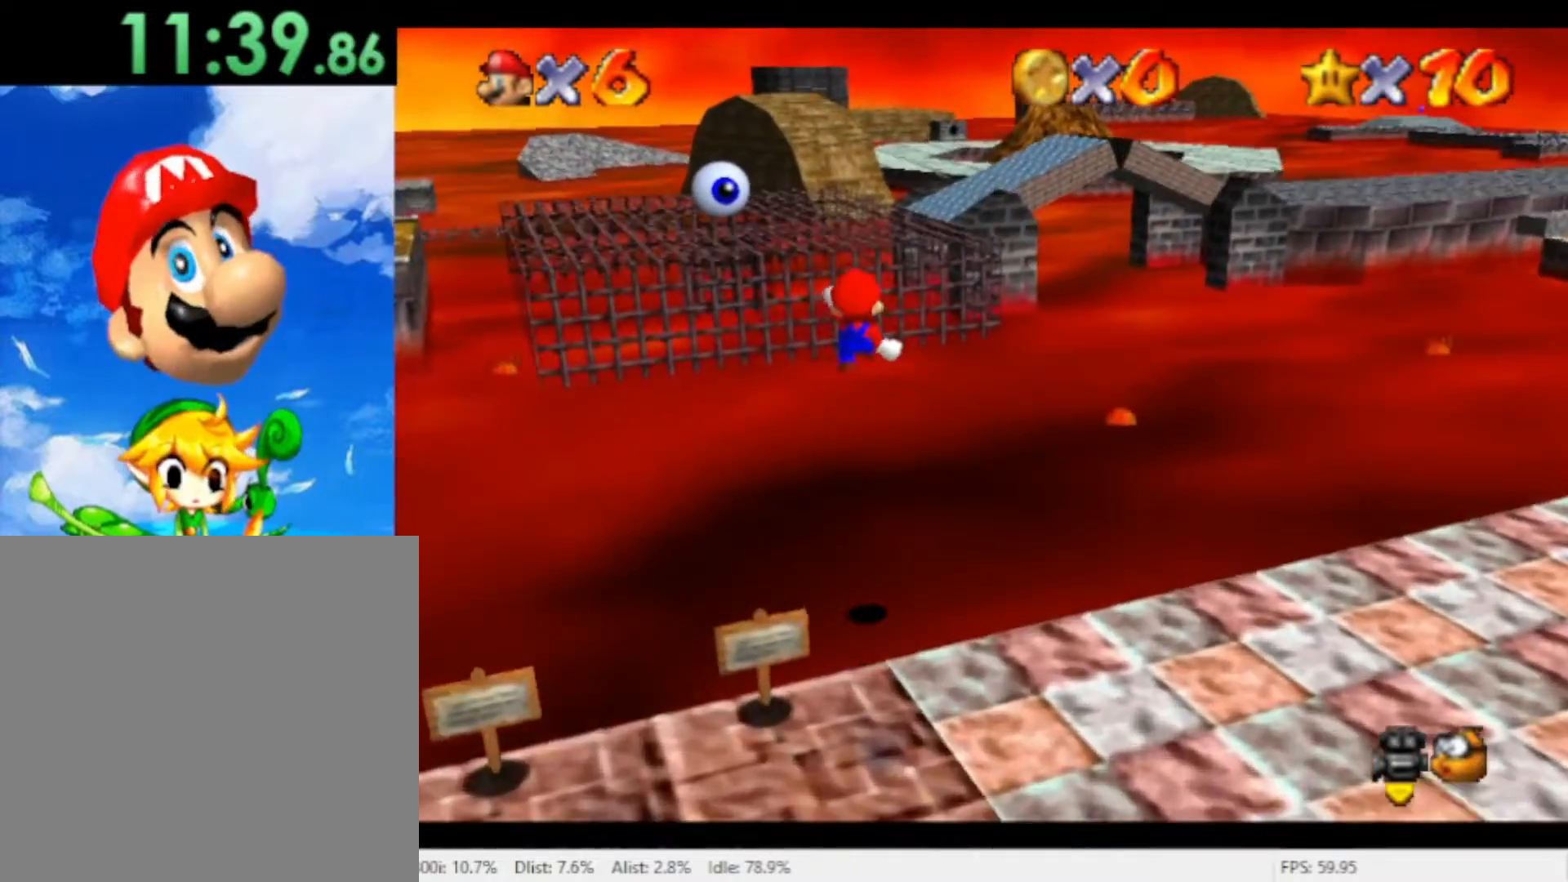
{"buttons": [], "left_stick": "up", "right_stick": "center", "events": [[67, "left_stick", "up-left"], [400, "A", "up"], [400, "left_stick", "up"], [433, "R1", "up"]]}
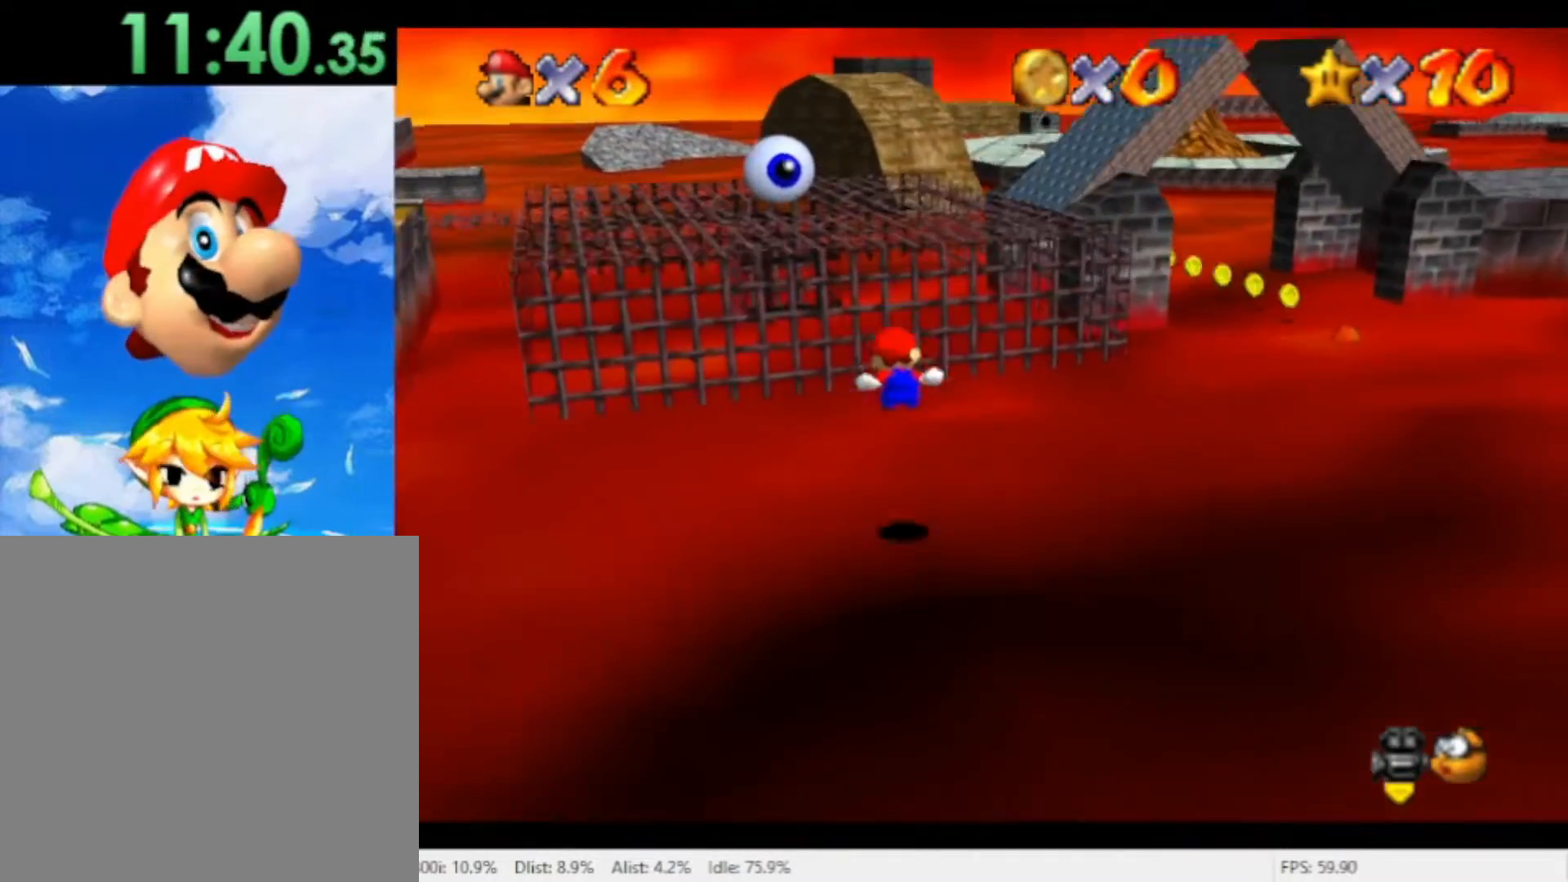
{"buttons": [], "left_stick": "up", "right_stick": "center", "events": []}
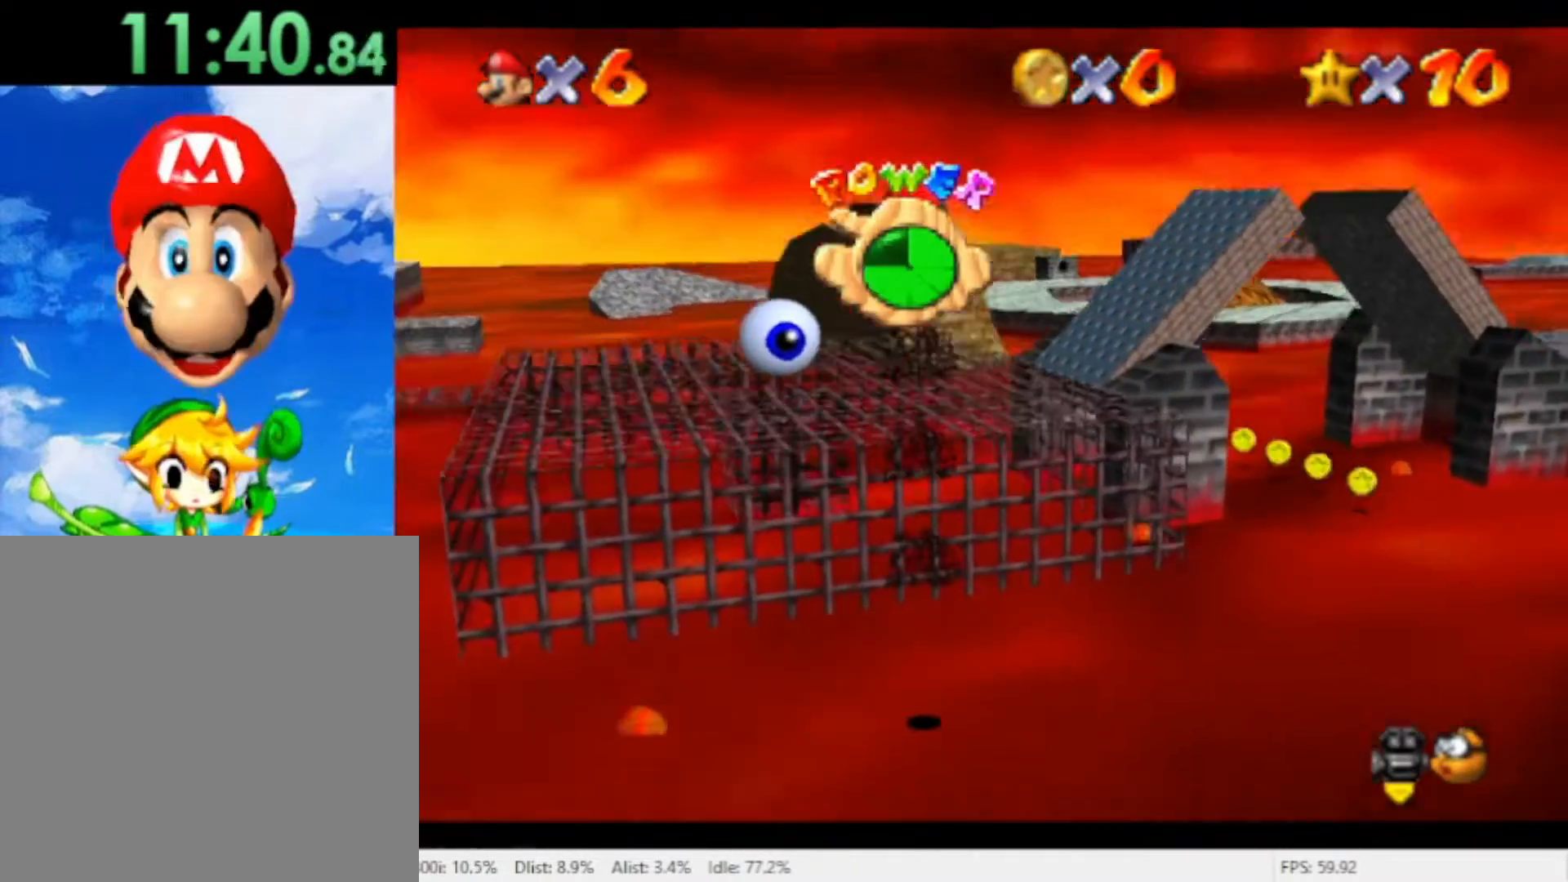
{"buttons": [], "left_stick": "up", "right_stick": "center", "events": []}
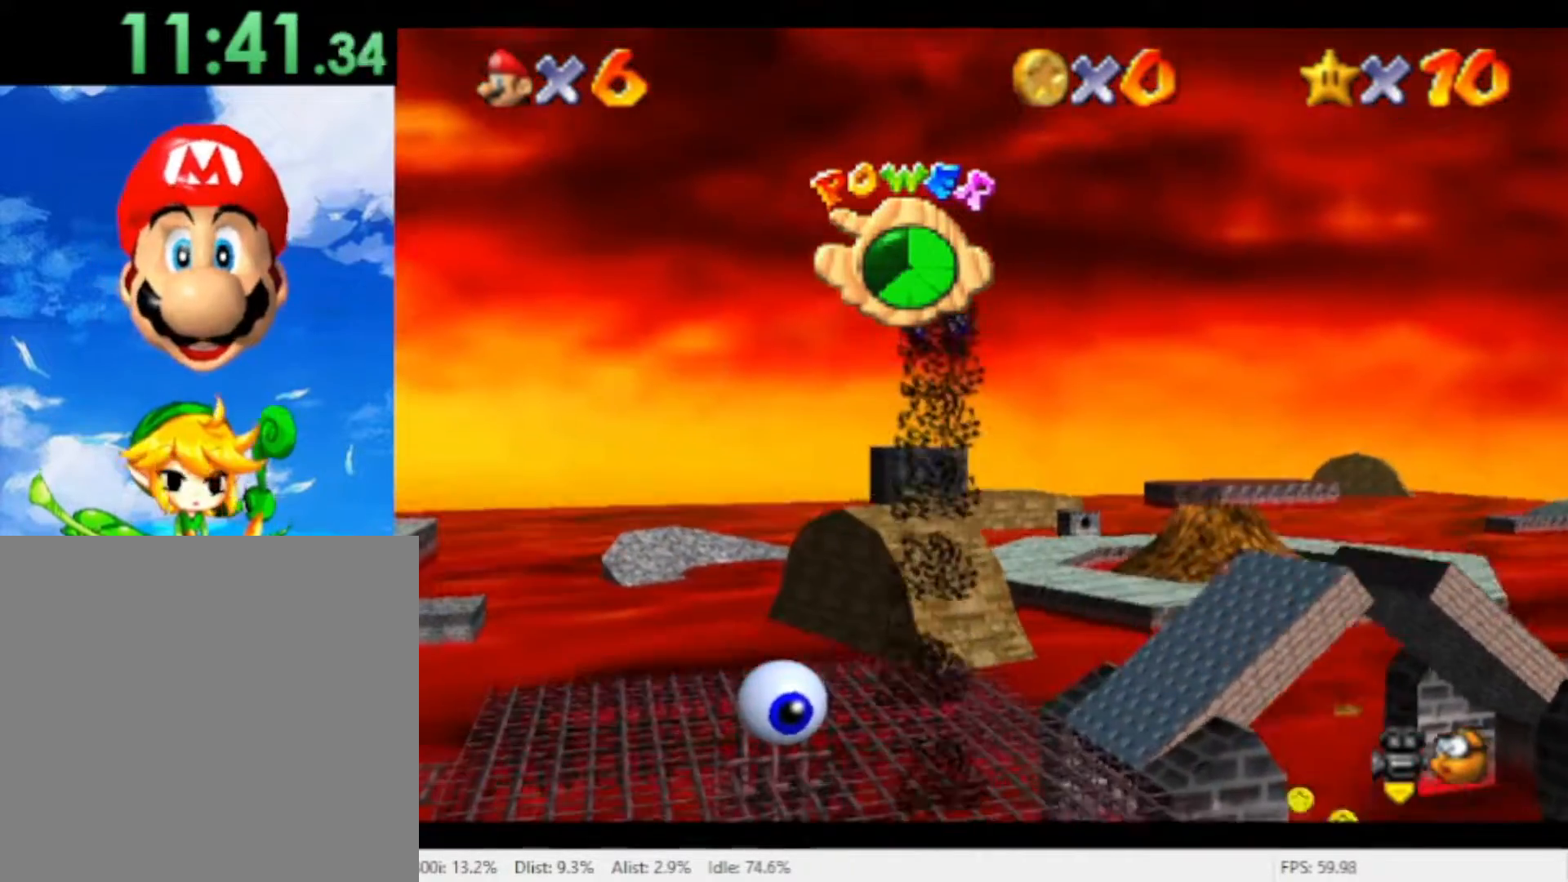
{"buttons": [], "left_stick": "up", "right_stick": "center", "events": []}
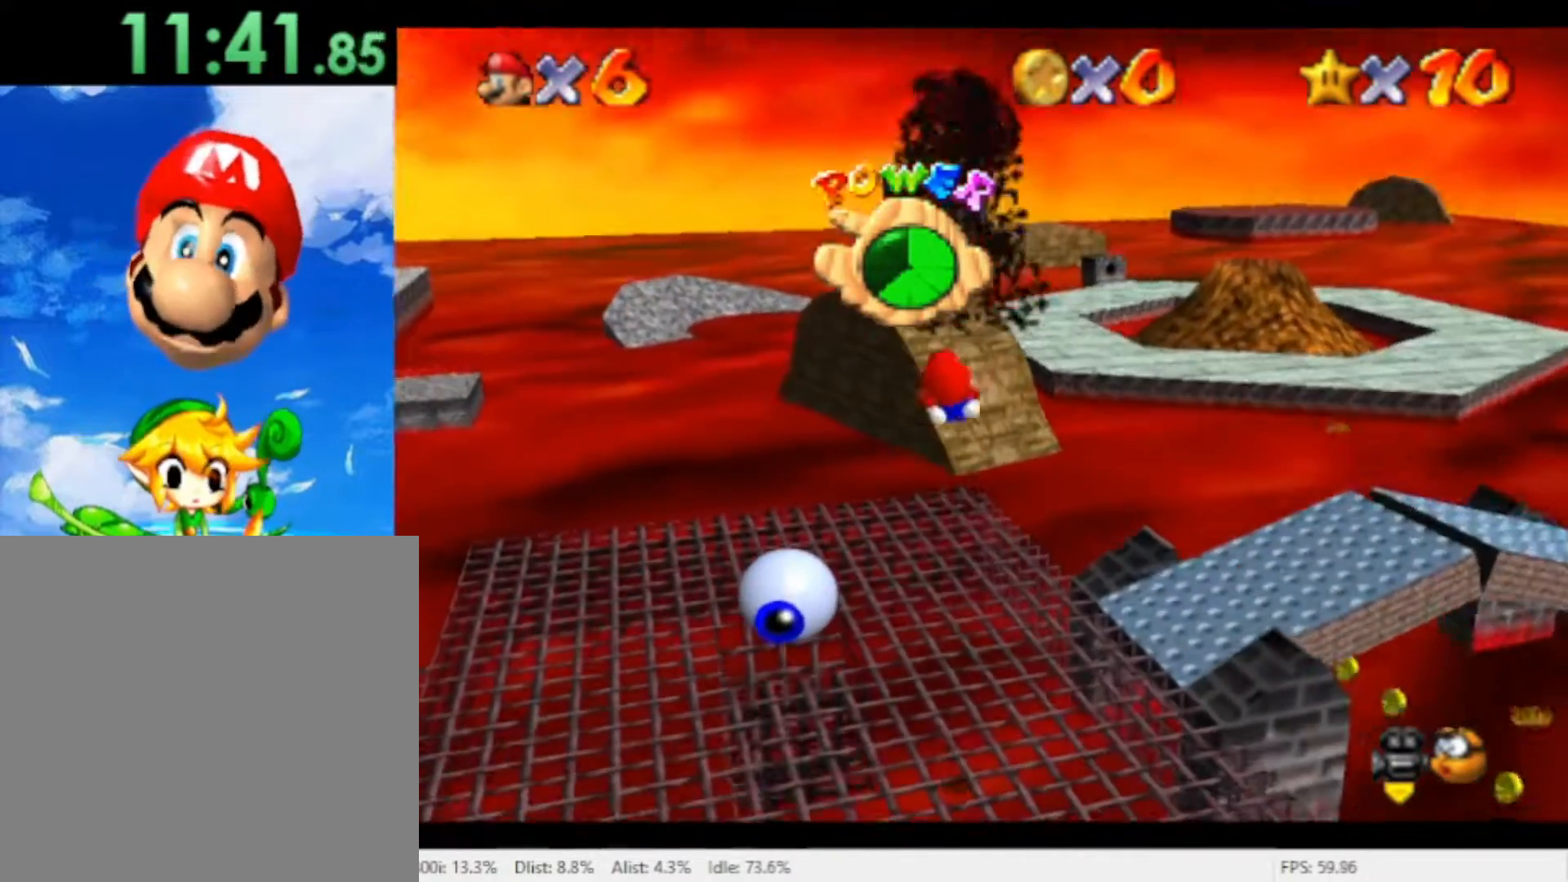
{"buttons": [], "left_stick": "up", "right_stick": "center", "events": []}
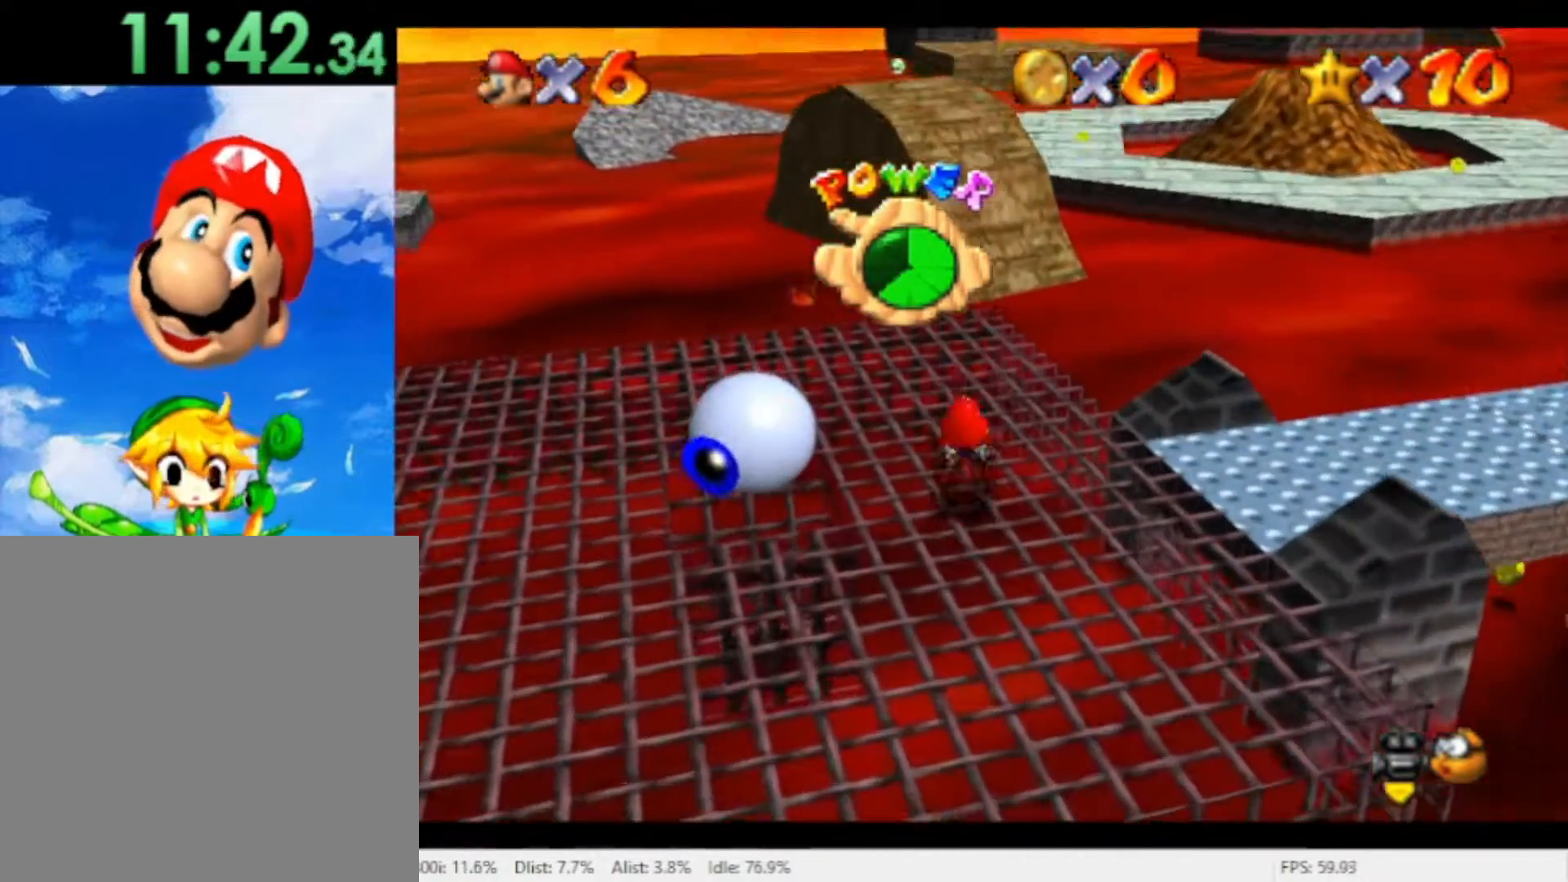
{"buttons": [], "left_stick": "up", "right_stick": "center", "events": []}
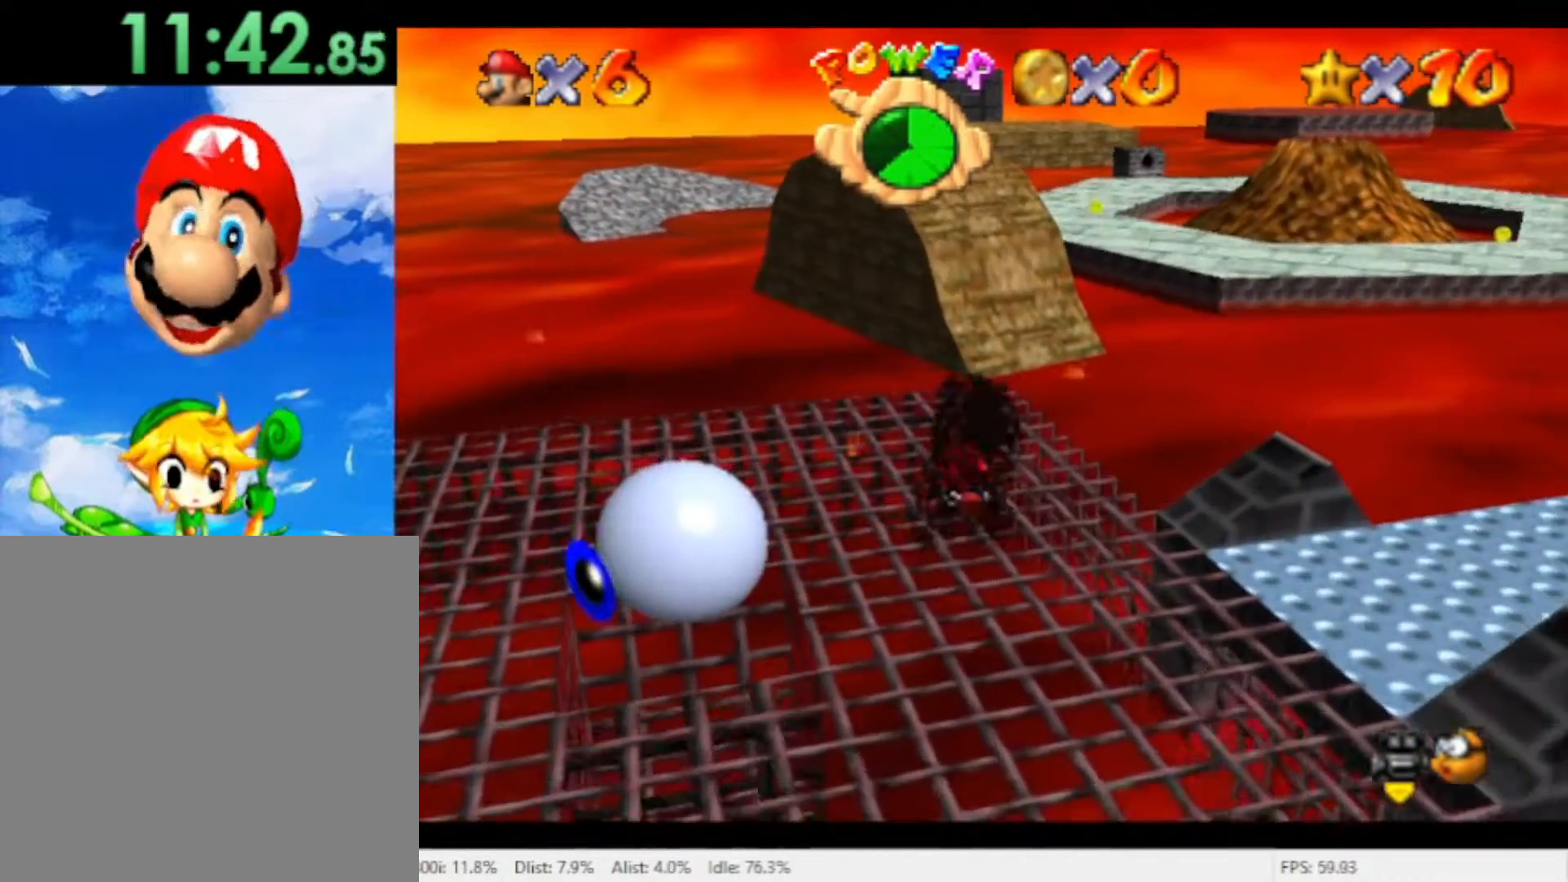
{"buttons": ["R1"], "left_stick": "up", "right_stick": "center", "events": [[467, "R1", "down"]]}
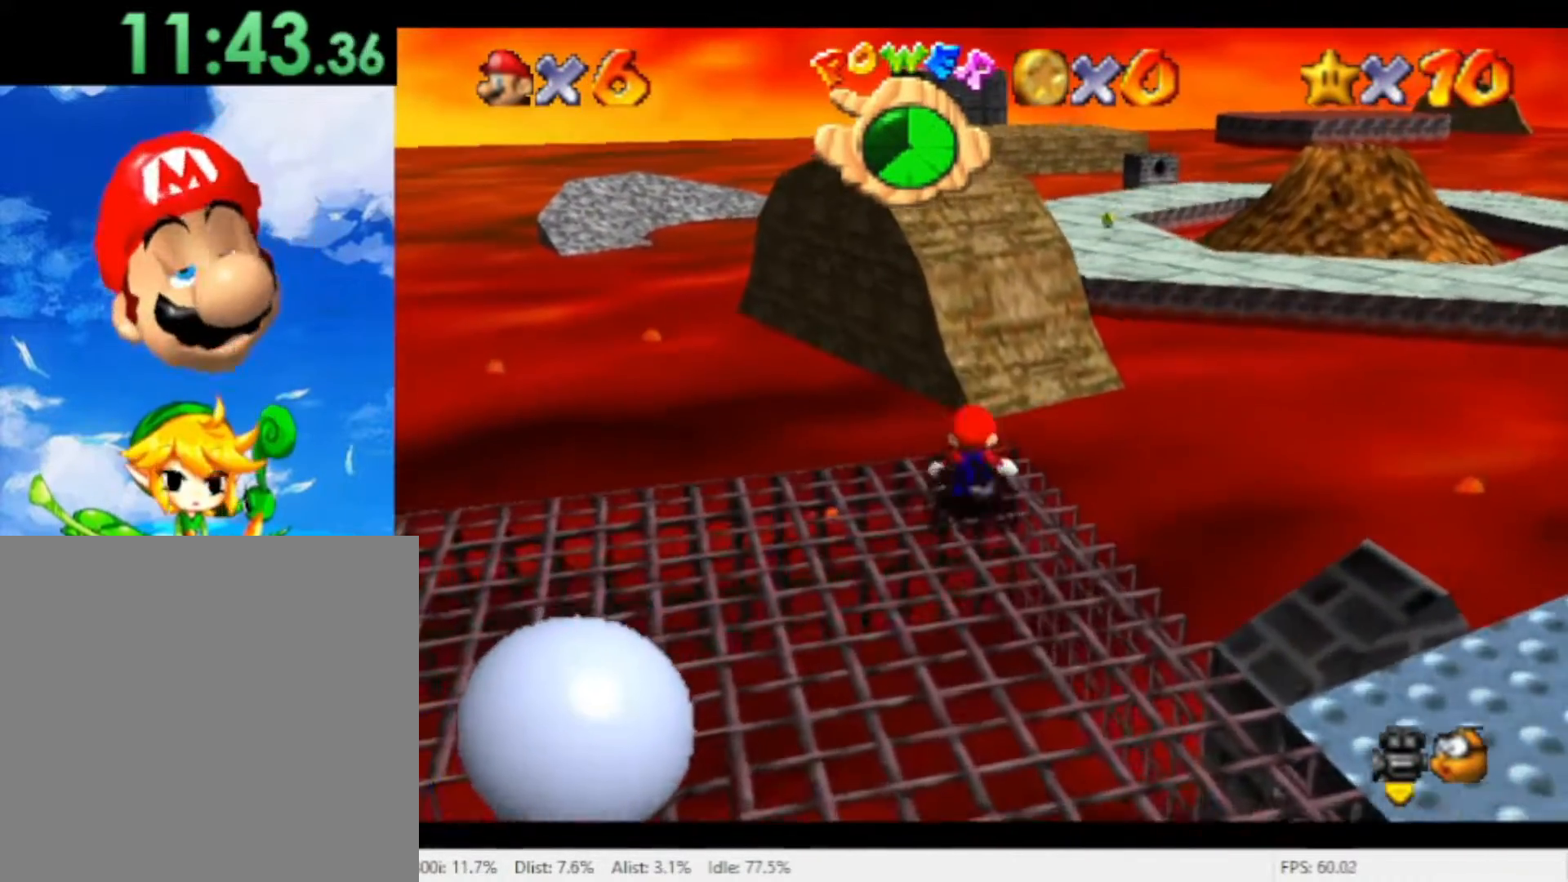
{"buttons": ["A", "R1"], "left_stick": "up", "right_stick": "center", "events": [[33, "A", "down"]]}
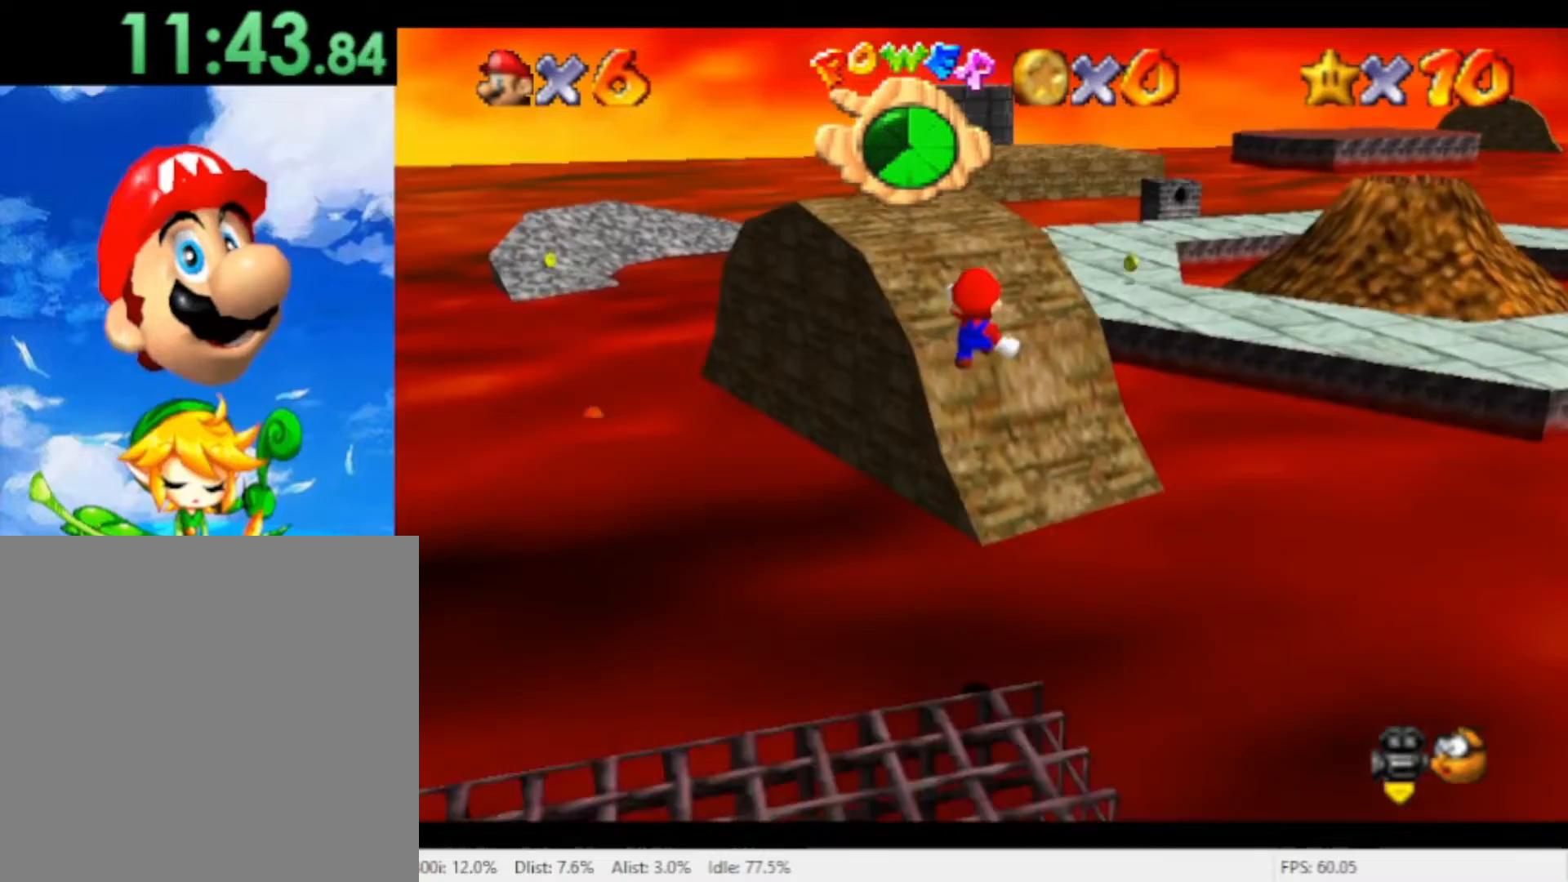
{"buttons": [], "left_stick": "up-left", "right_stick": "center", "events": [[100, "A", "up"], [100, "R1", "up"], [367, "left_stick", "up-left"]]}